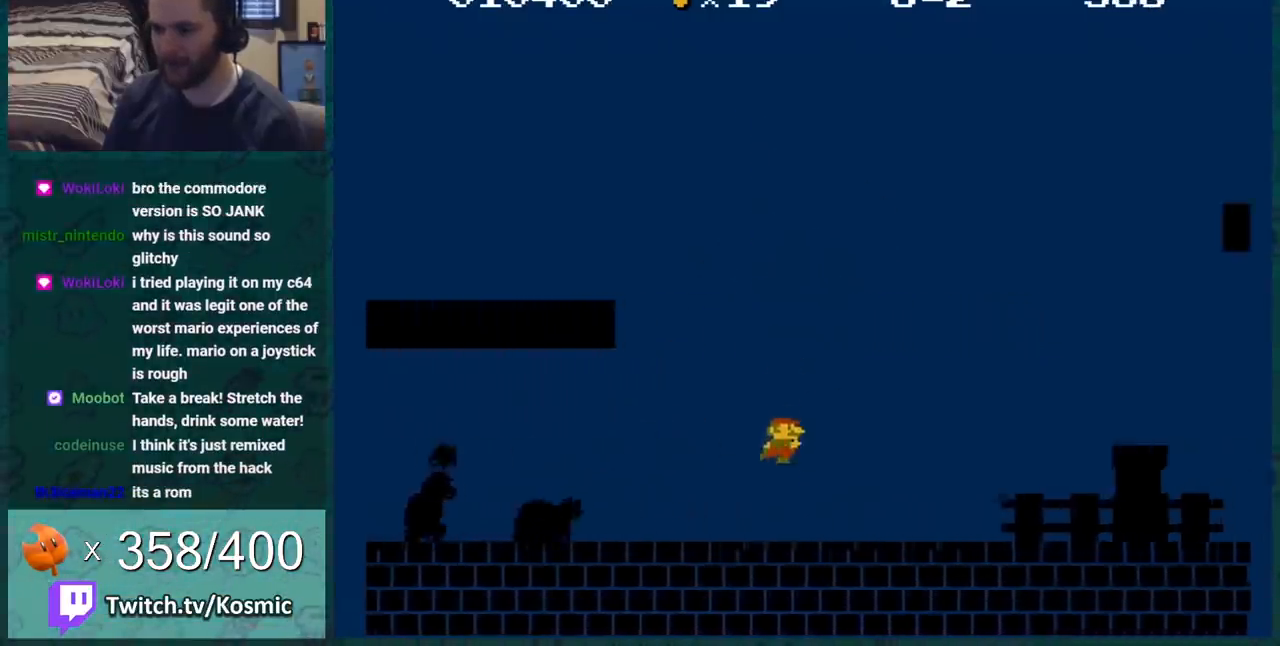
Gameplay with a controller (Nintendo layout); each line is a JSON object with the inputs held at the frame after it. "events" lists button and stick changes between this image and that frame as [ms after this image, input, new state], when the widget could be followed in between. Not read: L3 R3.
{"buttons": ["B"], "events": [[17, "DPAD_RIGHT", "up"], [84, "DPAD_RIGHT", "down"], [200, "DPAD_RIGHT", "up"], [267, "DPAD_RIGHT", "down"], [367, "DPAD_RIGHT", "up"]]}
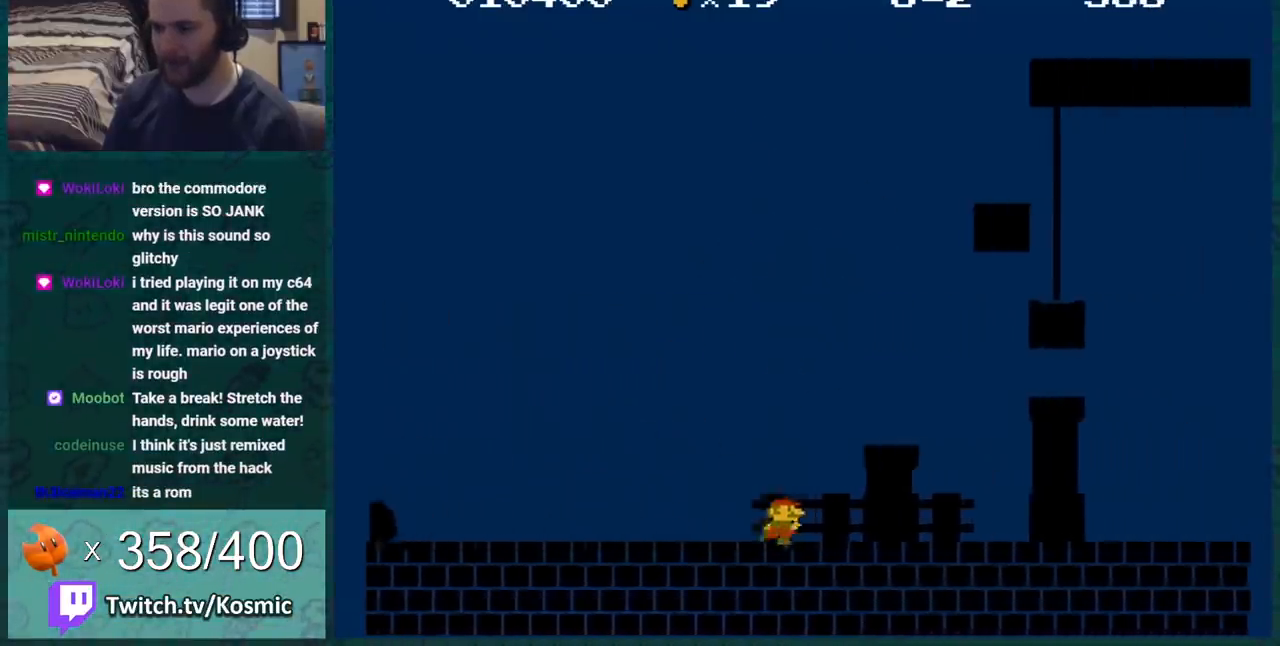
{"buttons": ["A", "B", "DPAD_LEFT"], "events": [[16, "DPAD_RIGHT", "down"], [100, "DPAD_RIGHT", "up"], [233, "DPAD_RIGHT", "down"], [300, "DPAD_RIGHT", "up"], [333, "DPAD_LEFT", "down"], [350, "A", "down"]]}
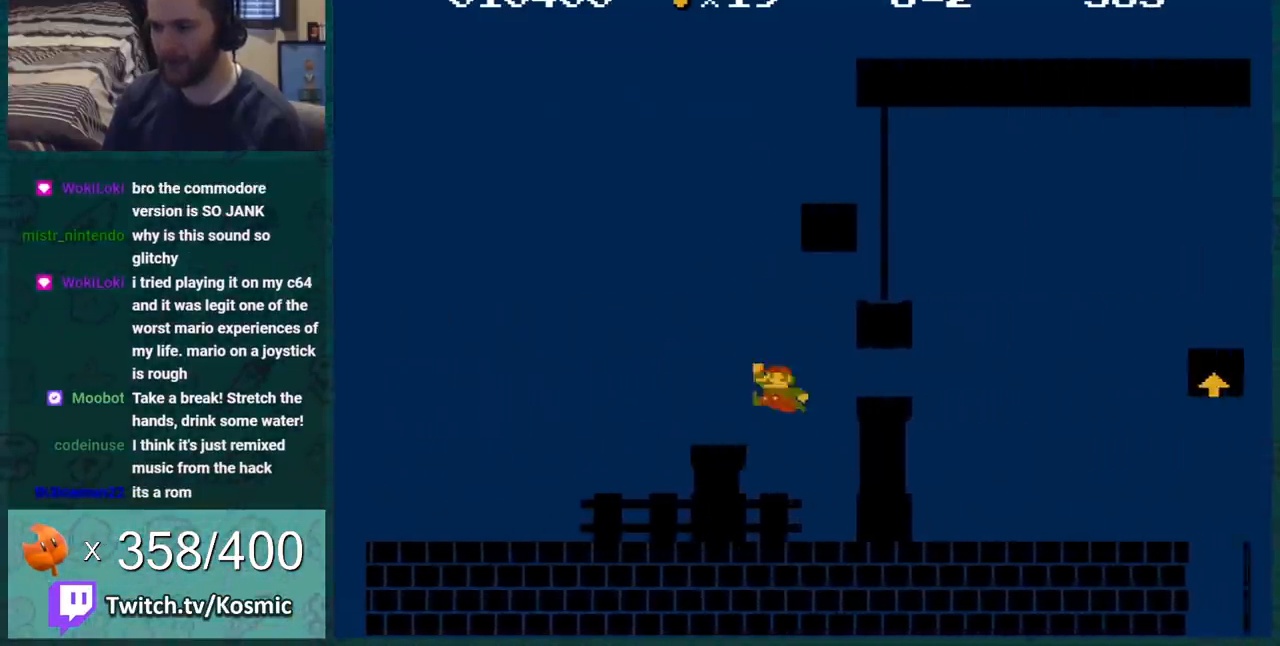
{"buttons": ["B", "DPAD_LEFT"], "events": [[67, "DPAD_LEFT", "up"], [200, "DPAD_RIGHT", "down"], [334, "DPAD_RIGHT", "up"], [384, "DPAD_LEFT", "down"], [484, "A", "up"]]}
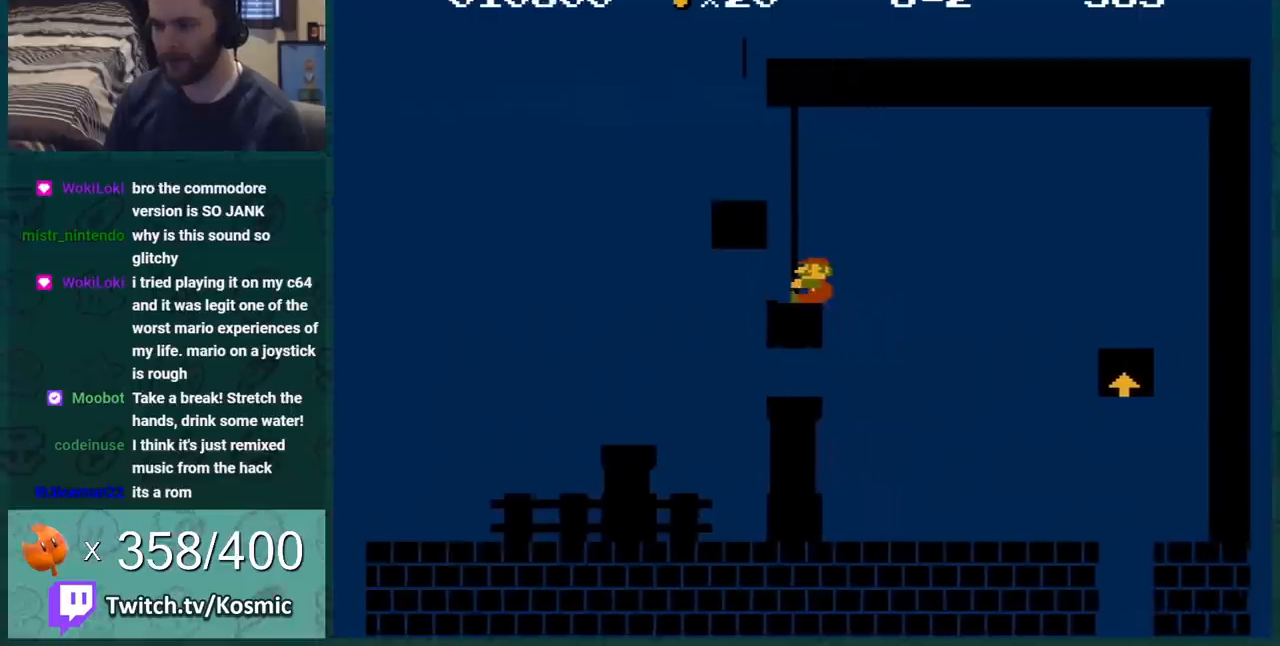
{"buttons": ["B"], "events": [[16, "DPAD_LEFT", "up"]]}
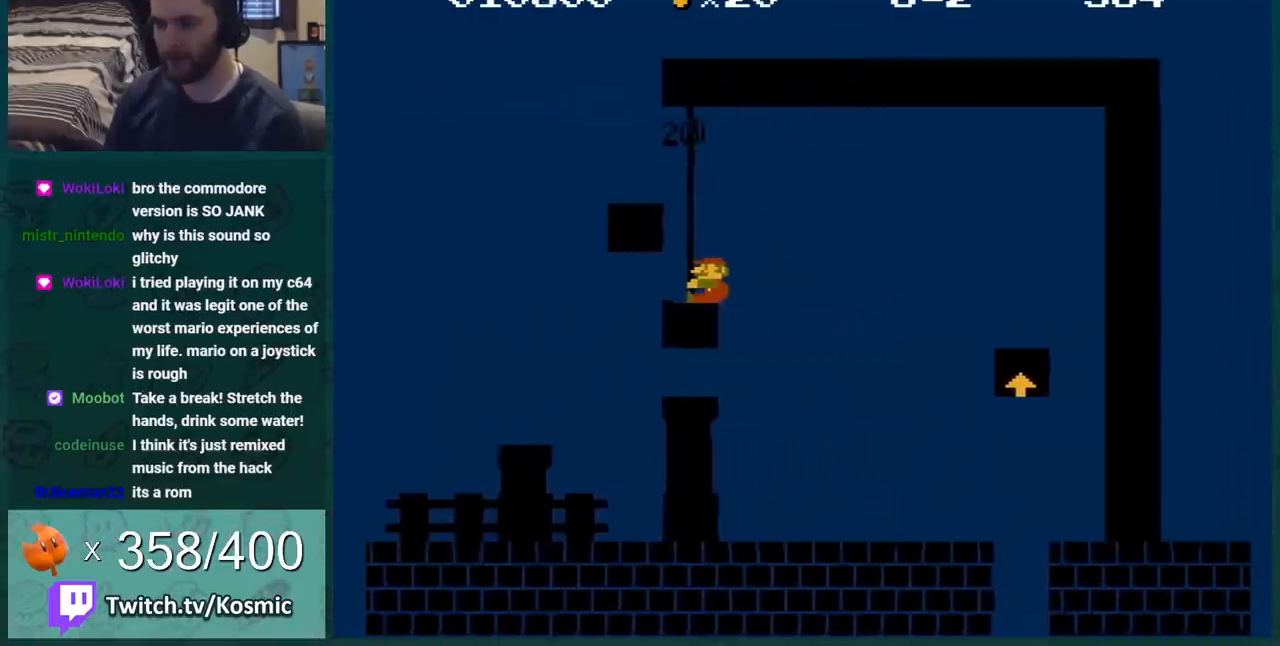
{"buttons": ["B"], "events": []}
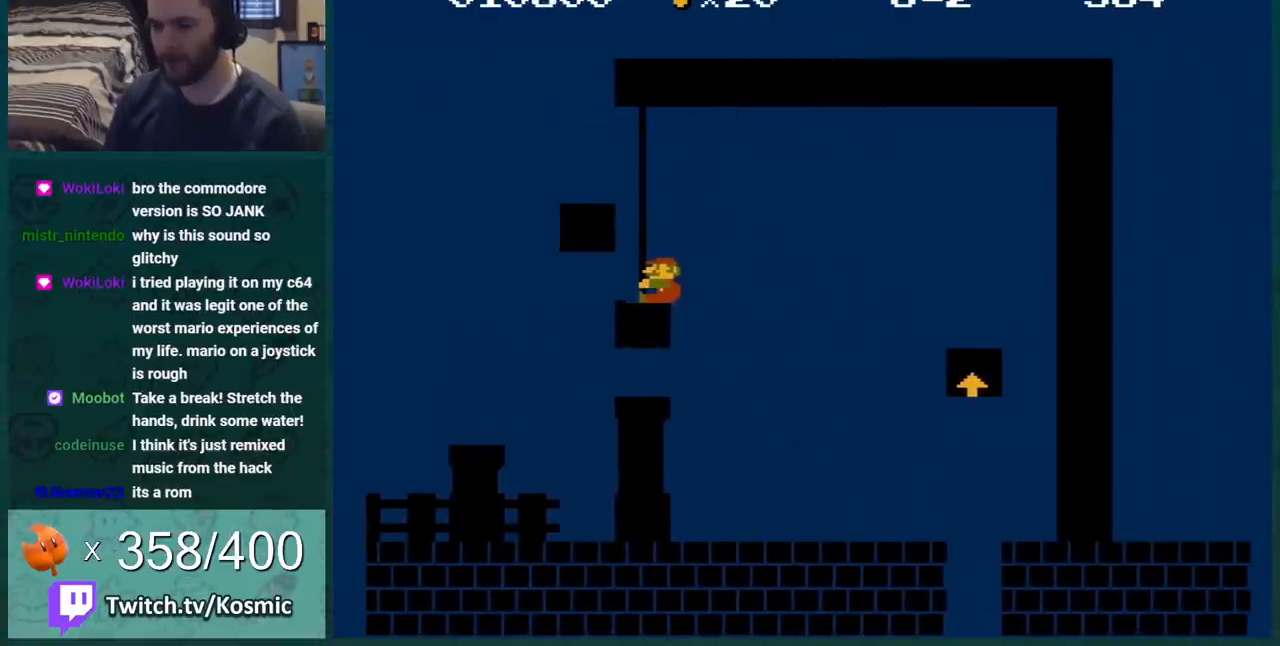
{"buttons": ["B", "DPAD_UP"], "events": [[50, "DPAD_LEFT", "down"], [117, "DPAD_LEFT", "up"], [200, "DPAD_UP", "down"]]}
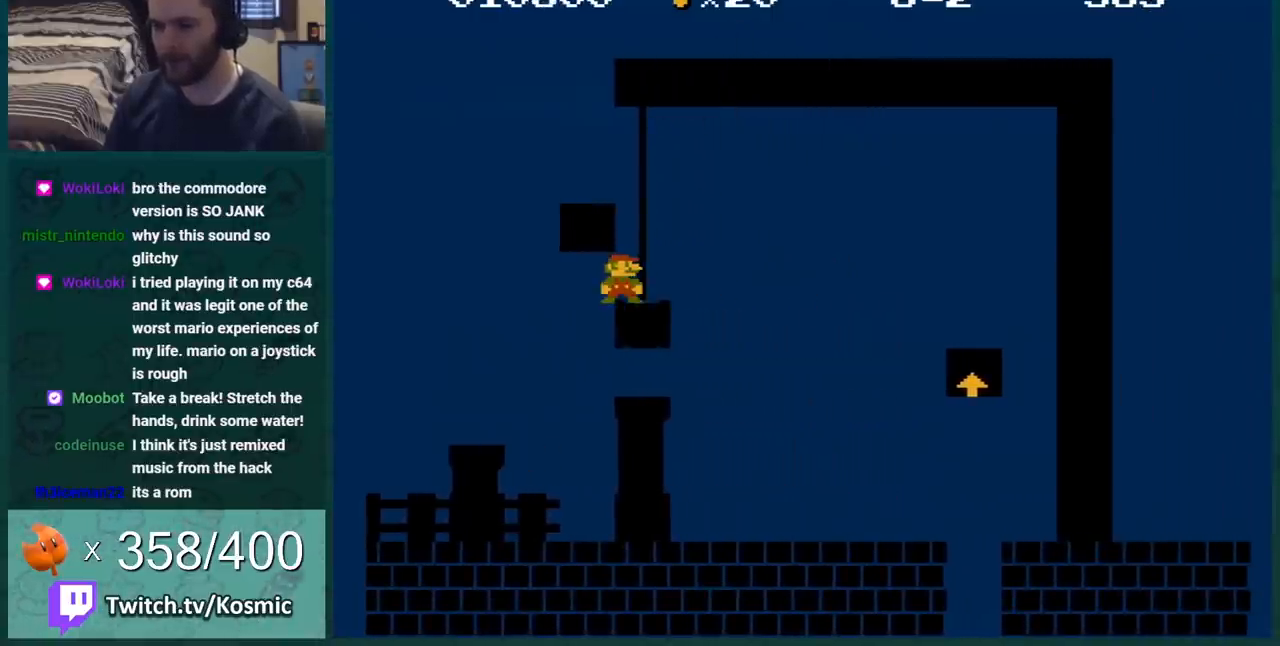
{"buttons": ["B", "DPAD_RIGHT"], "events": [[167, "DPAD_UP", "up"], [234, "DPAD_RIGHT", "down"], [317, "DPAD_RIGHT", "up"], [484, "DPAD_RIGHT", "down"]]}
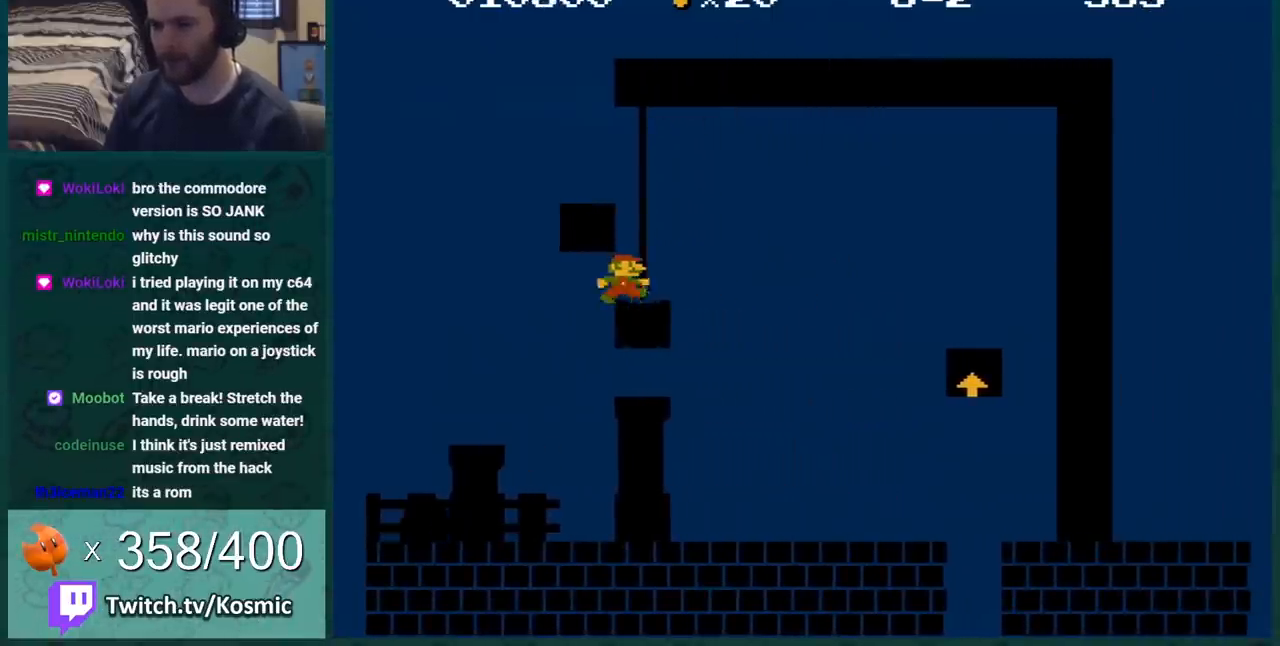
{"buttons": ["B", "DPAD_RIGHT"], "events": [[167, "DPAD_RIGHT", "up"], [267, "DPAD_RIGHT", "down"]]}
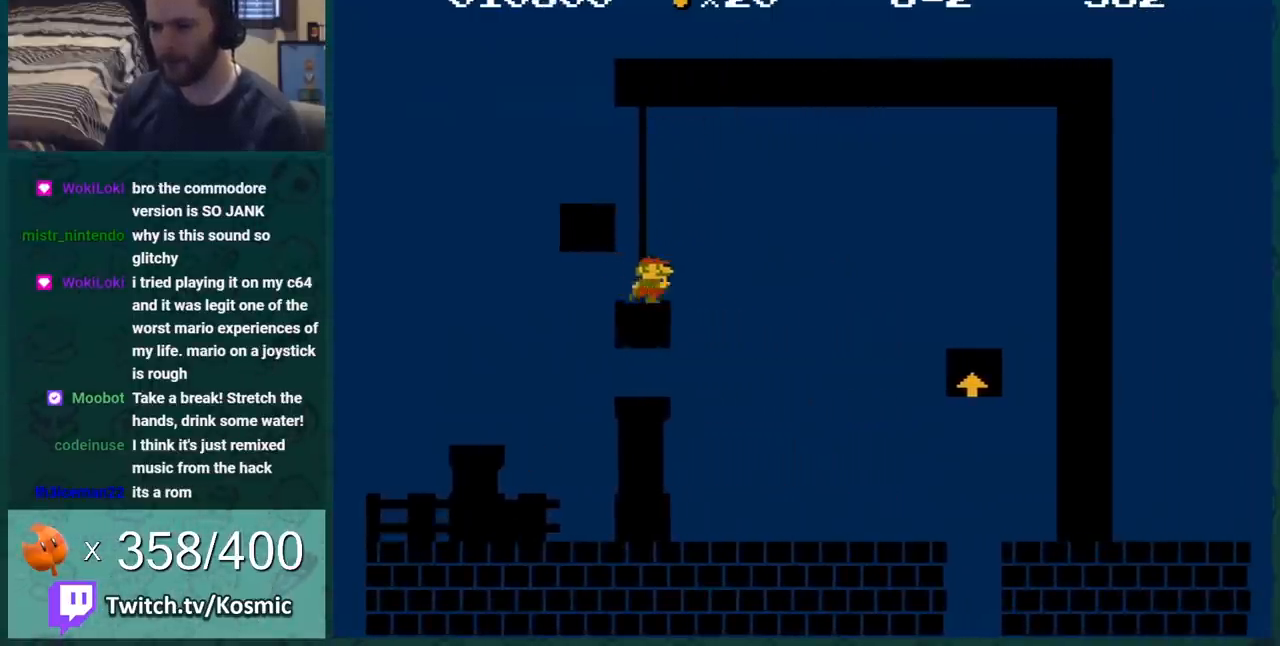
{"buttons": ["B"], "events": [[67, "DPAD_RIGHT", "up"], [100, "DPAD_RIGHT", "down"], [167, "DPAD_RIGHT", "up"], [317, "DPAD_RIGHT", "down"], [451, "DPAD_RIGHT", "up"]]}
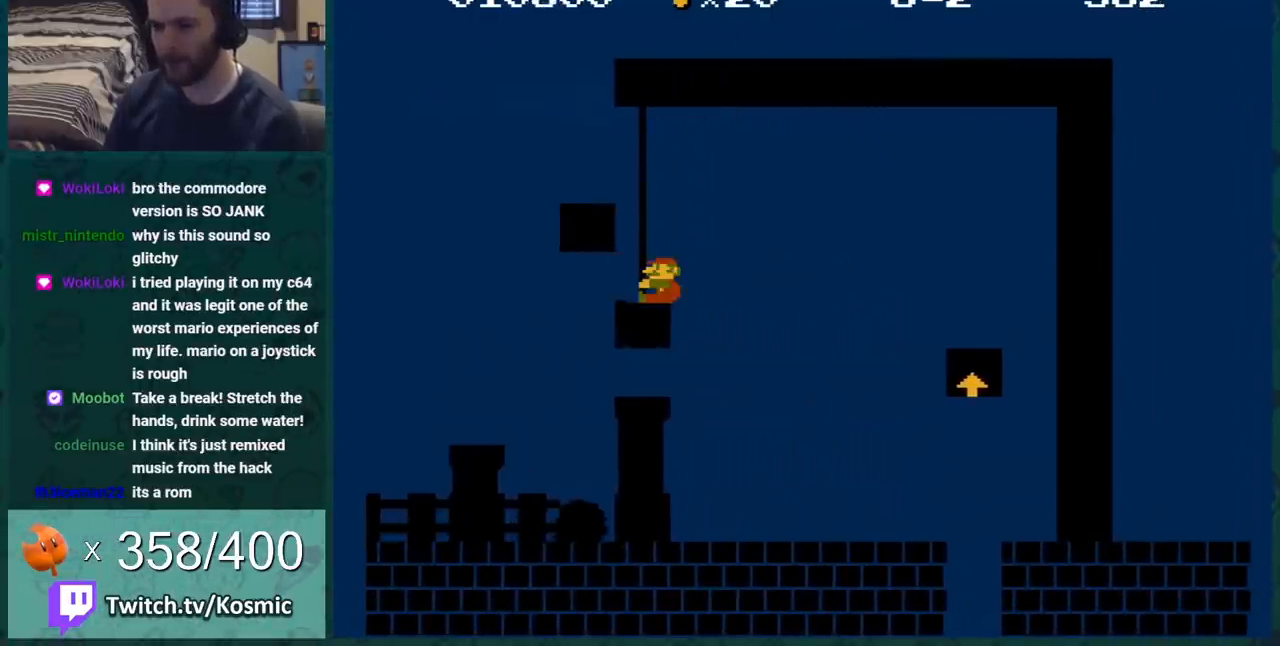
{"buttons": ["B", "DPAD_UP"], "events": [[150, "DPAD_UP", "down"]]}
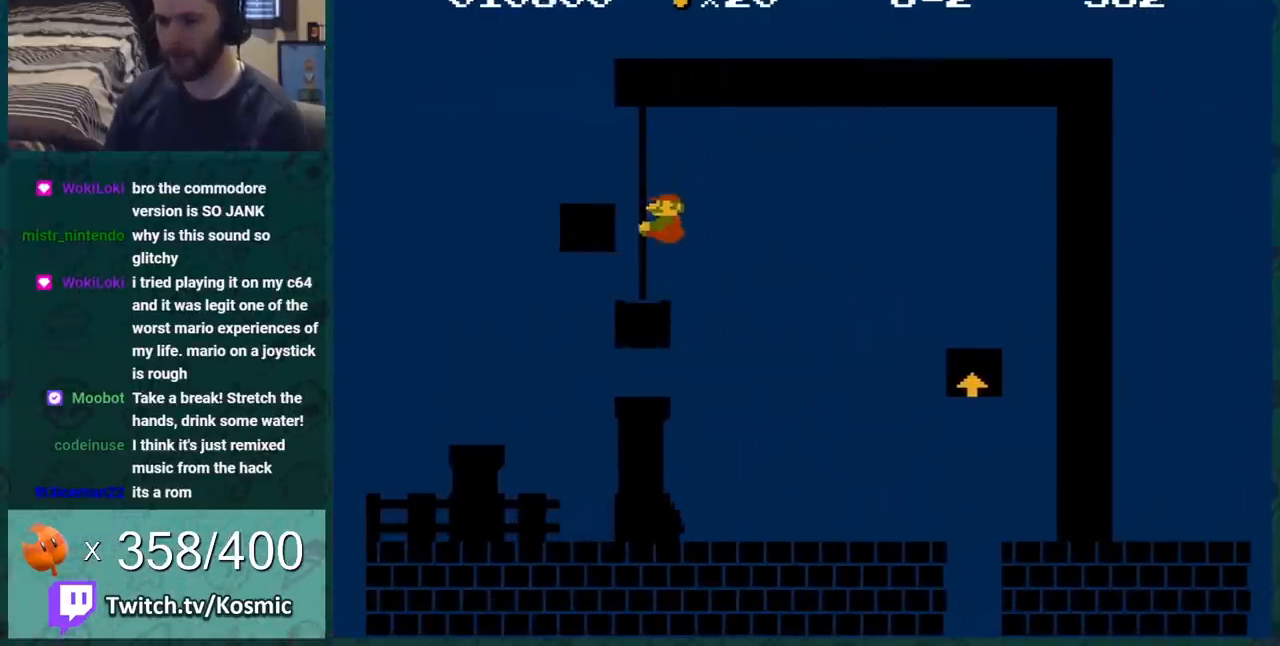
{"buttons": ["B"], "events": [[467, "DPAD_UP", "up"]]}
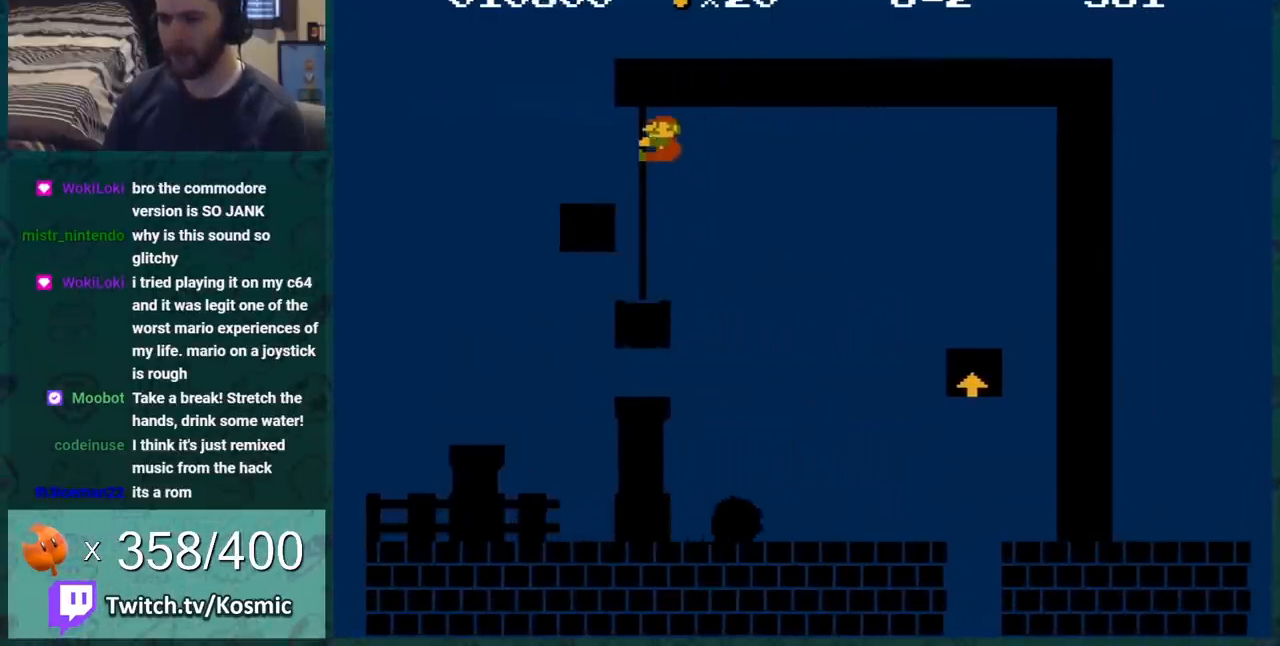
{"buttons": ["B"], "events": [[133, "DPAD_LEFT", "down"], [233, "DPAD_LEFT", "up"], [383, "DPAD_LEFT", "down"], [467, "DPAD_LEFT", "up"]]}
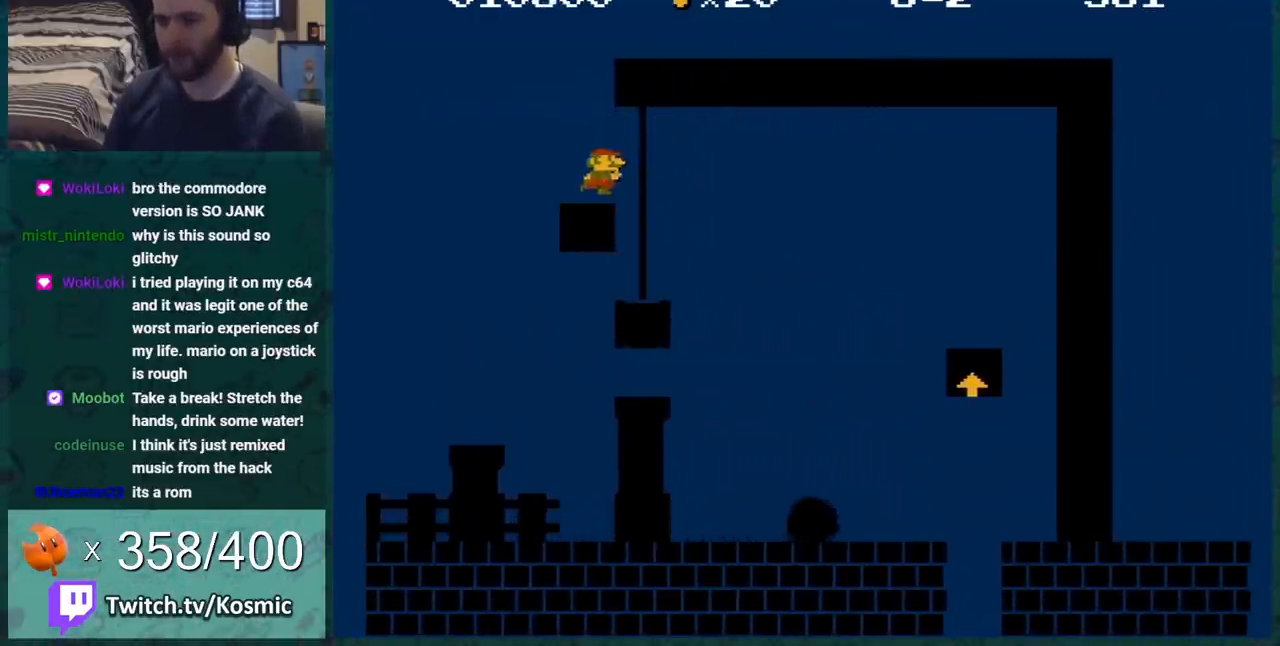
{"buttons": ["A", "B", "DPAD_RIGHT"], "events": [[284, "A", "down"], [401, "DPAD_RIGHT", "down"]]}
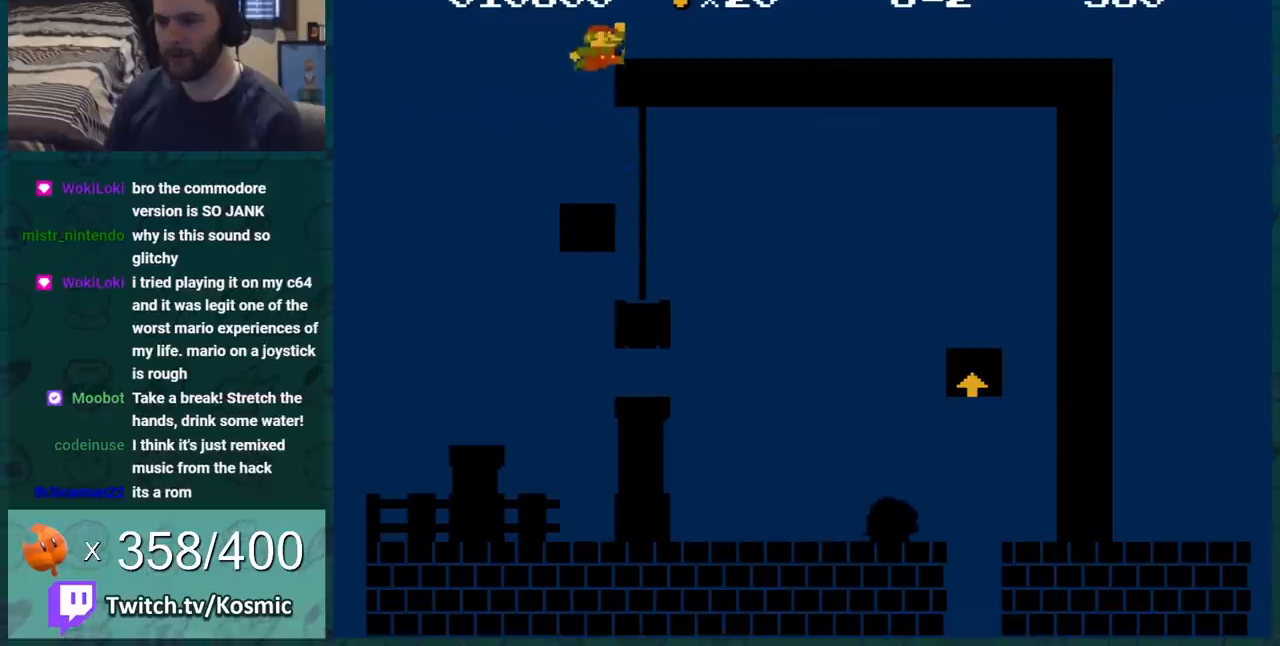
{"buttons": ["B", "DPAD_RIGHT"], "events": [[83, "A", "up"]]}
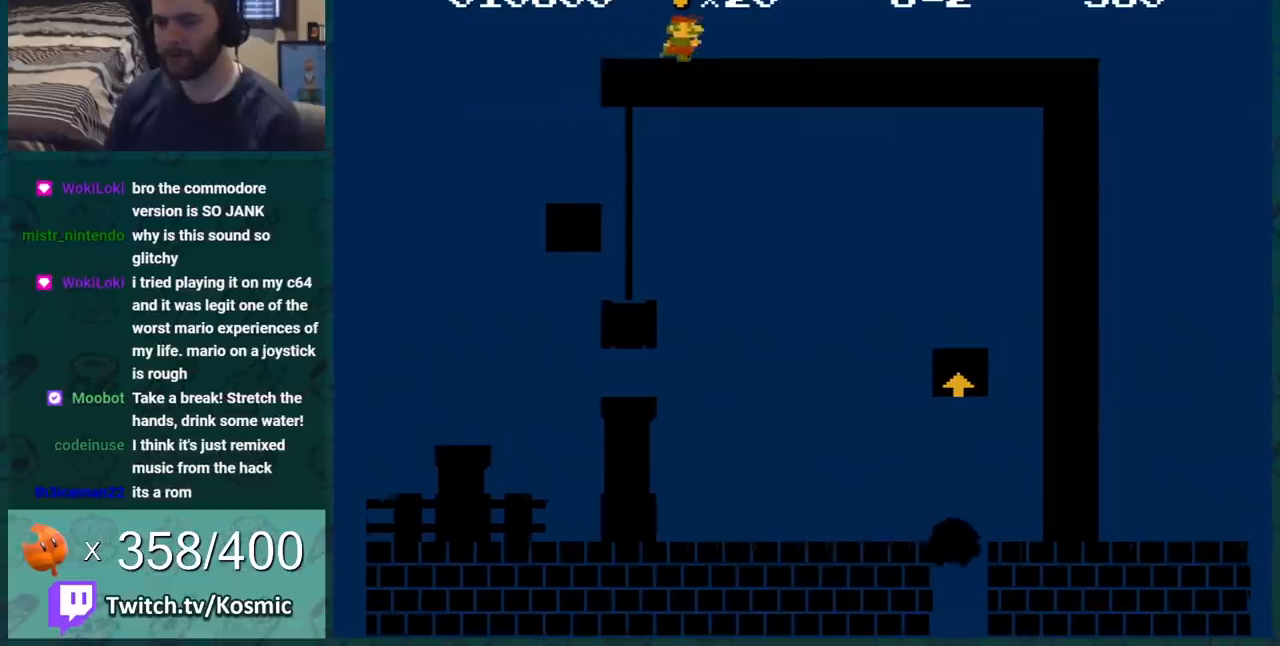
{"buttons": ["B", "DPAD_RIGHT"], "events": []}
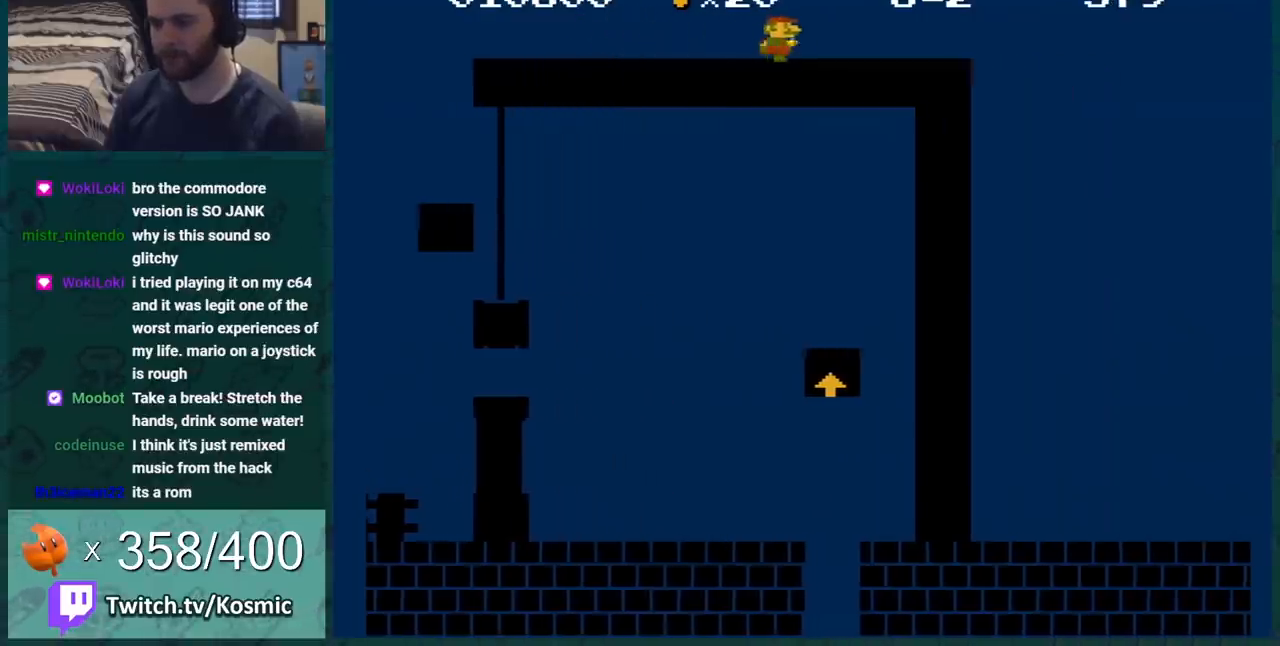
{"buttons": ["B"], "events": [[467, "DPAD_RIGHT", "up"]]}
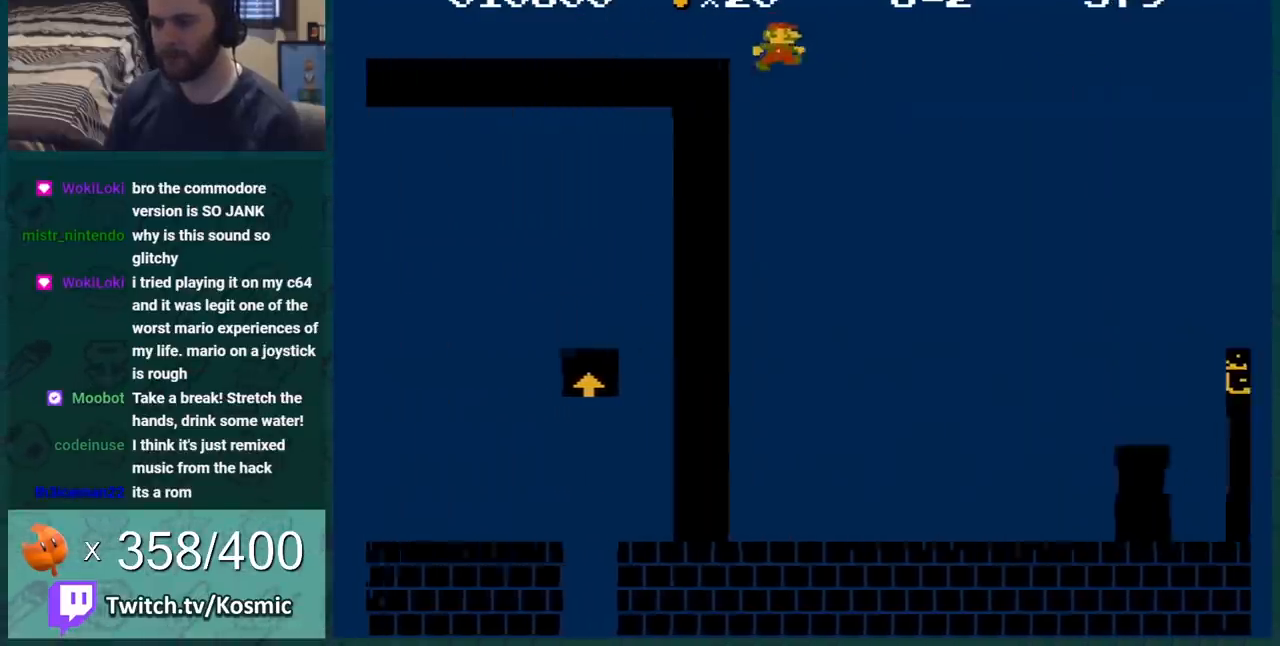
{"buttons": ["B"], "events": [[100, "DPAD_LEFT", "down"], [401, "DPAD_LEFT", "up"]]}
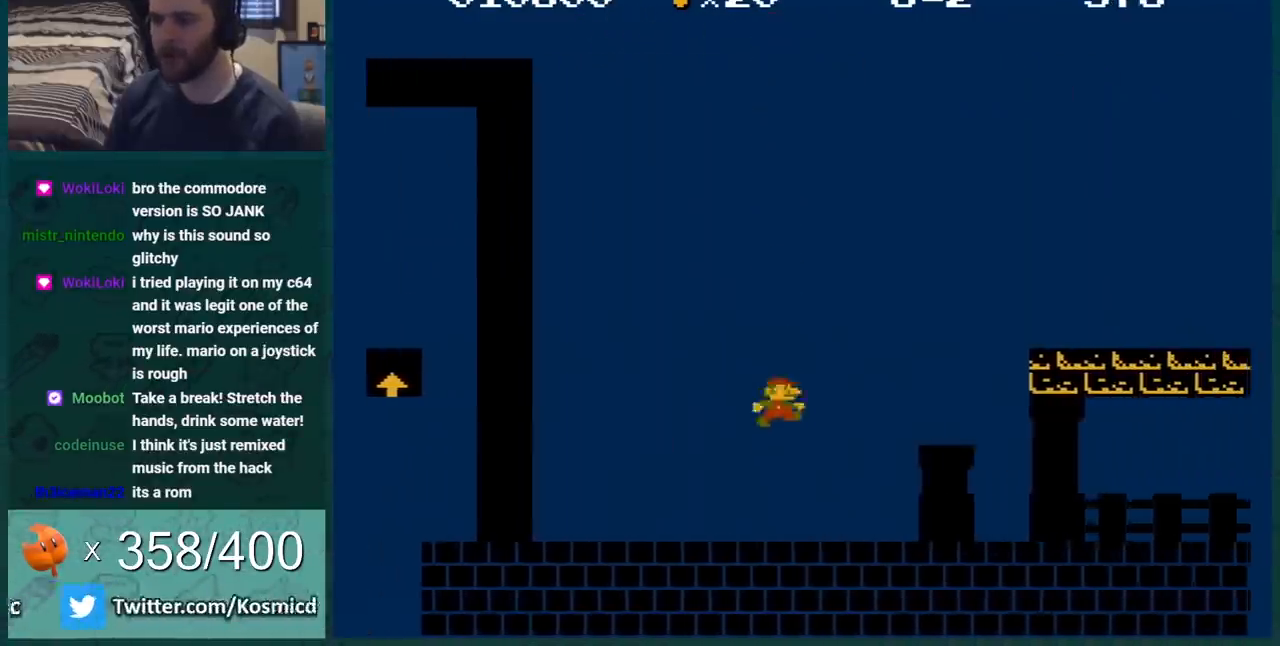
{"buttons": ["B"], "events": [[217, "A", "down"], [317, "A", "up"]]}
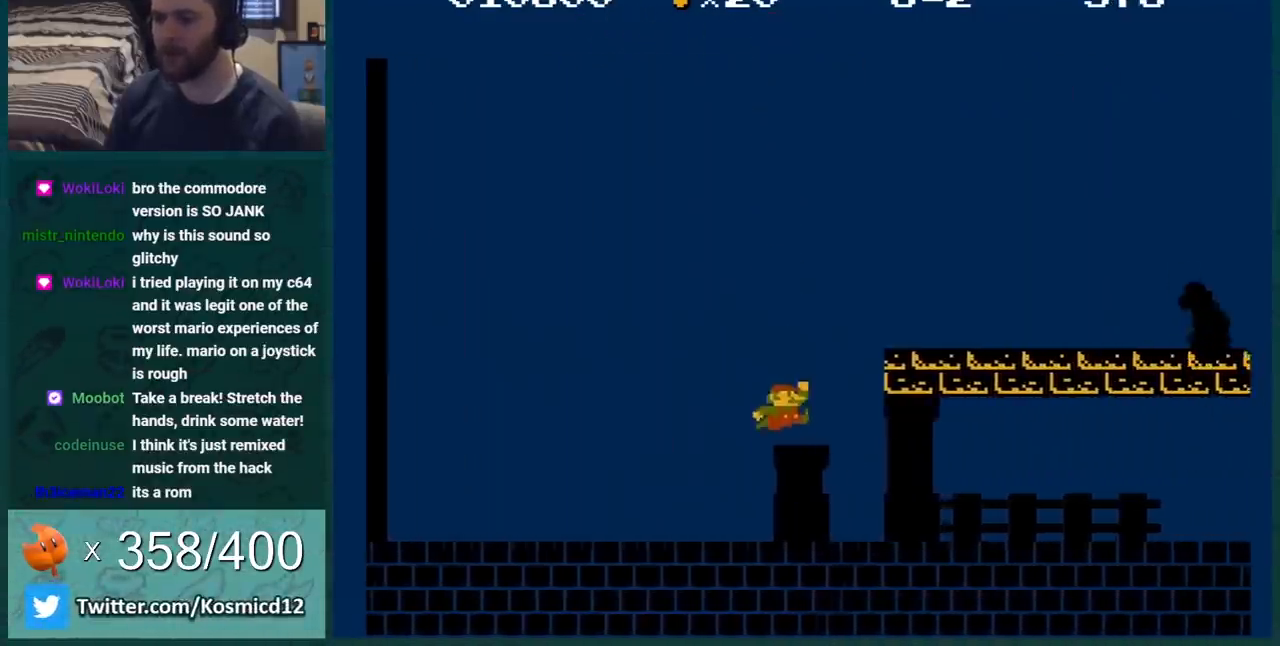
{"buttons": ["B", "DPAD_RIGHT"], "events": [[34, "DPAD_LEFT", "down"], [217, "DPAD_LEFT", "up"], [434, "DPAD_RIGHT", "down"]]}
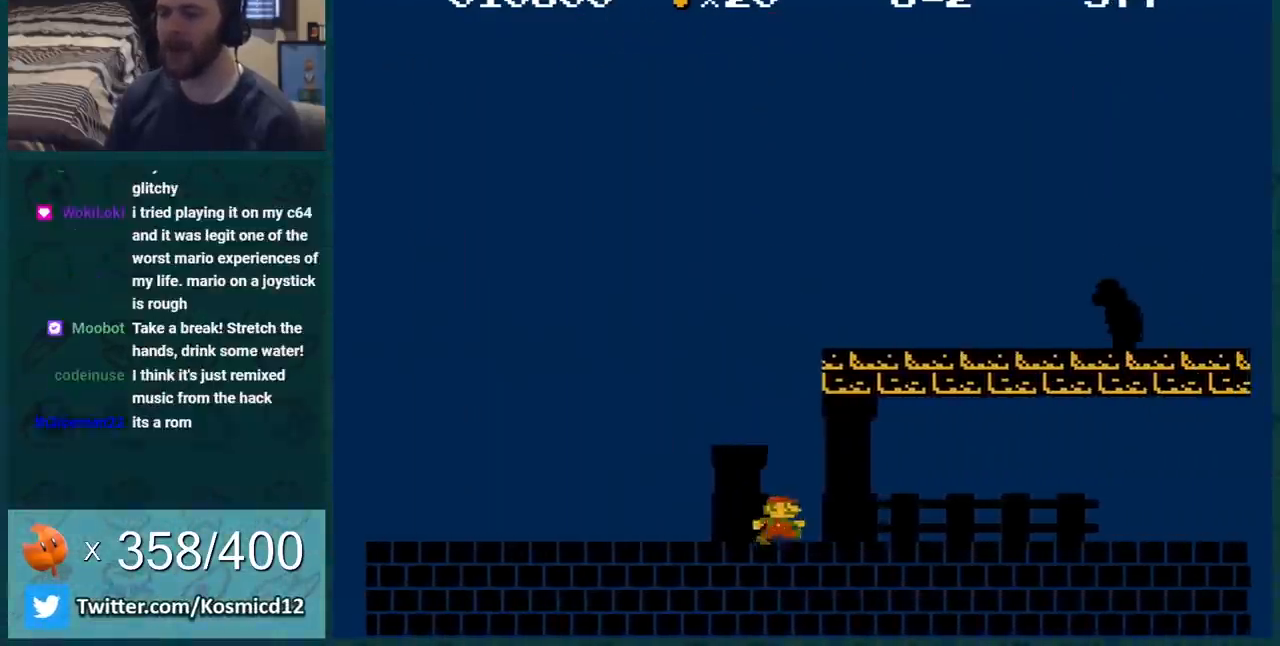
{"buttons": ["B"], "events": [[384, "A", "down"], [417, "DPAD_RIGHT", "up"], [451, "A", "up"]]}
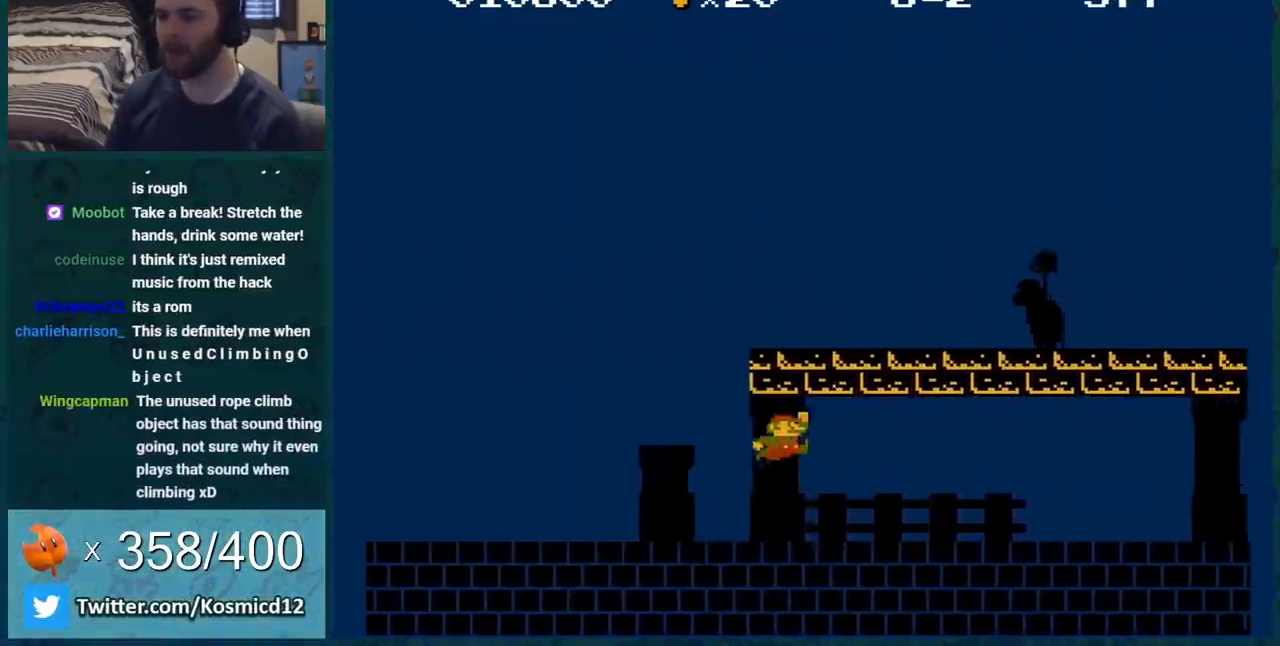
{"buttons": ["B", "DPAD_RIGHT"], "events": [[66, "DPAD_LEFT", "down"], [350, "DPAD_LEFT", "up"], [433, "DPAD_RIGHT", "down"]]}
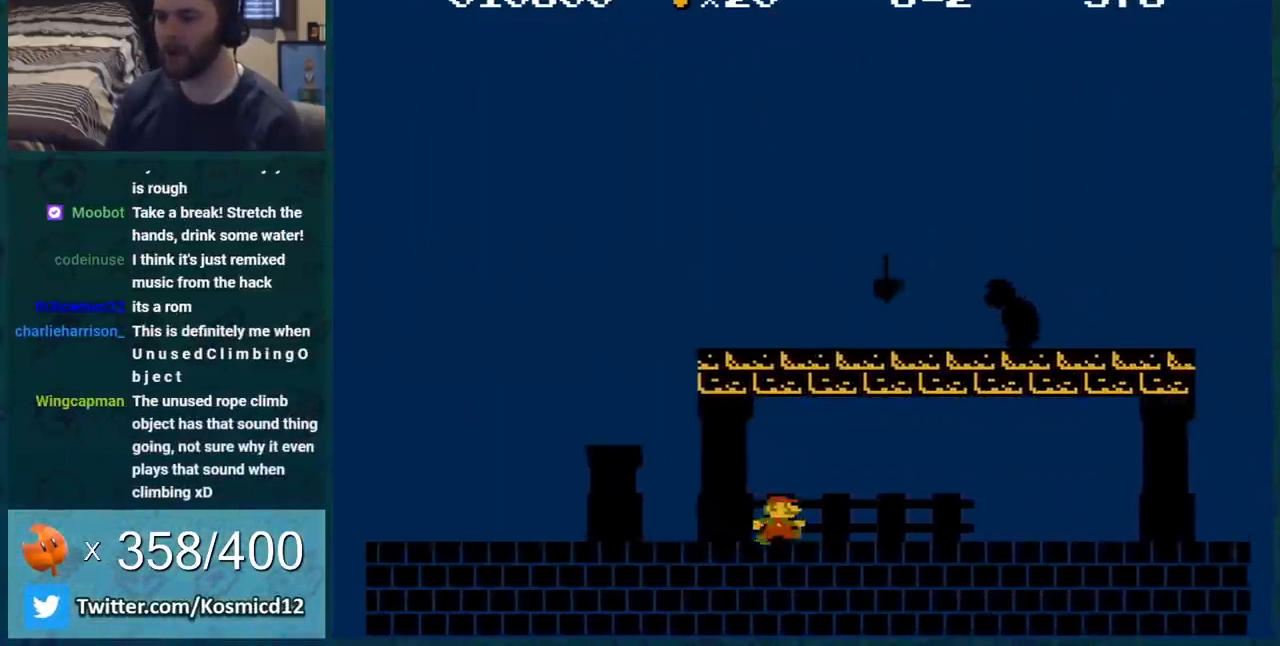
{"buttons": ["B", "DPAD_RIGHT"], "events": []}
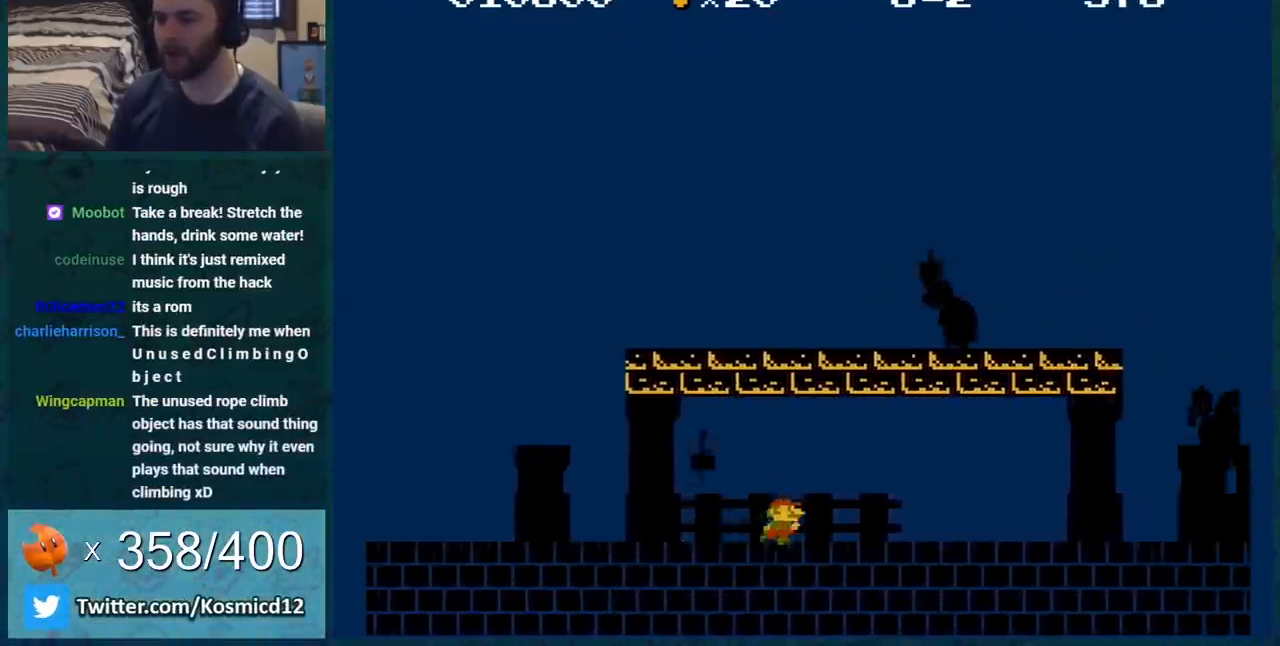
{"buttons": ["B", "DPAD_RIGHT"], "events": []}
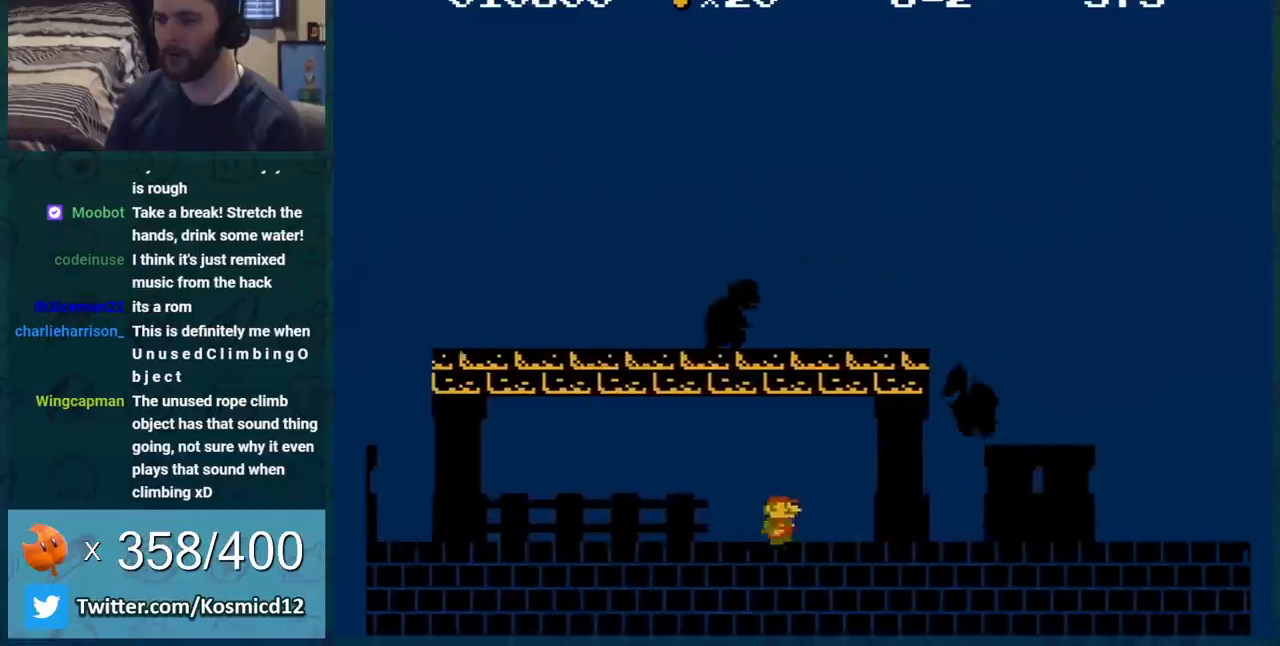
{"buttons": ["B"], "events": [[451, "DPAD_RIGHT", "up"]]}
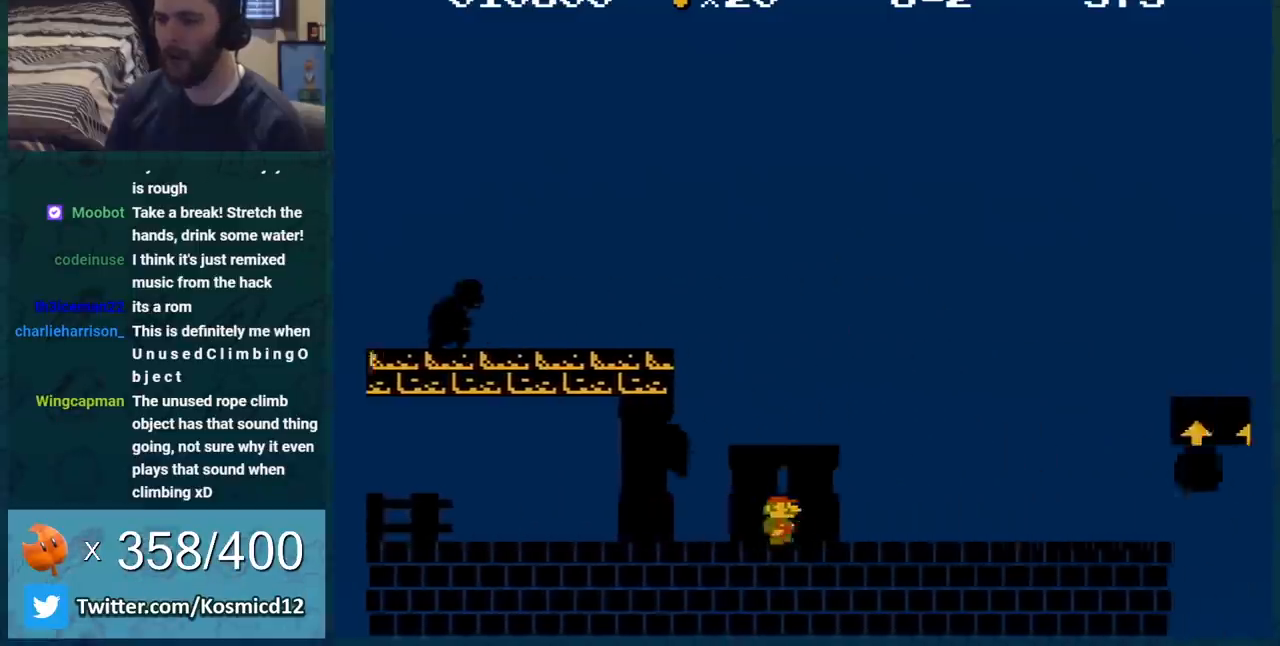
{"buttons": ["B", "DPAD_LEFT"], "events": [[467, "DPAD_LEFT", "down"]]}
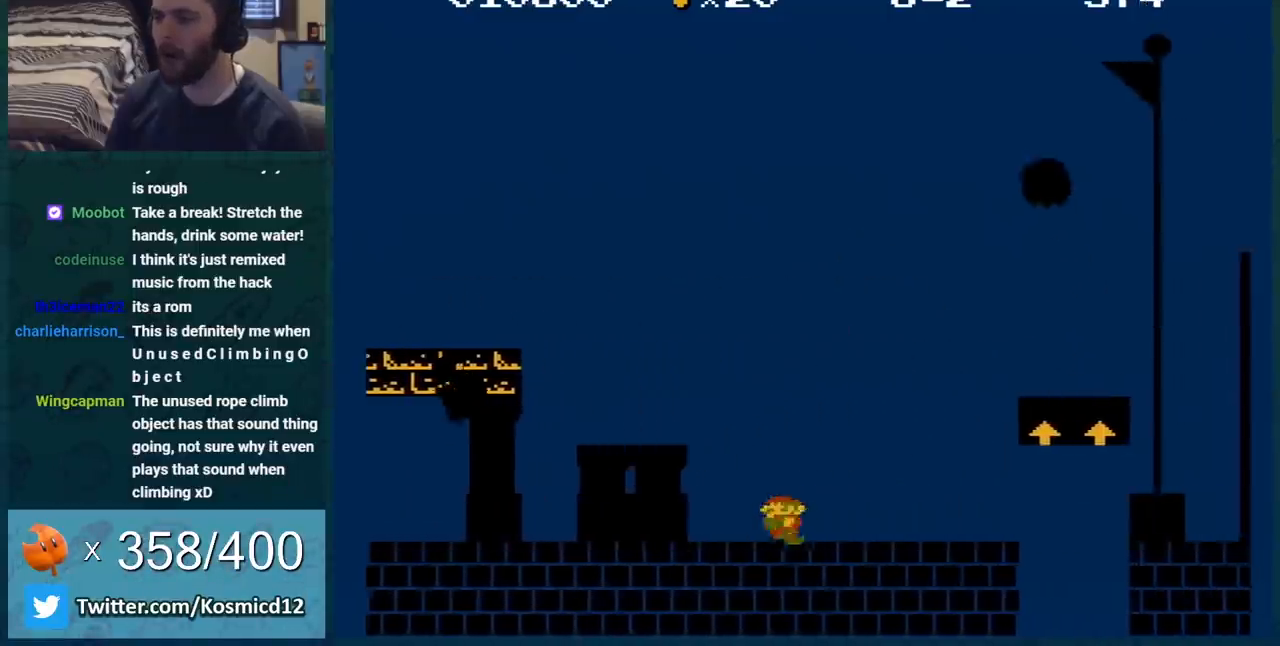
{"buttons": ["B"], "events": [[100, "DPAD_LEFT", "up"], [250, "DPAD_RIGHT", "down"], [467, "DPAD_RIGHT", "up"]]}
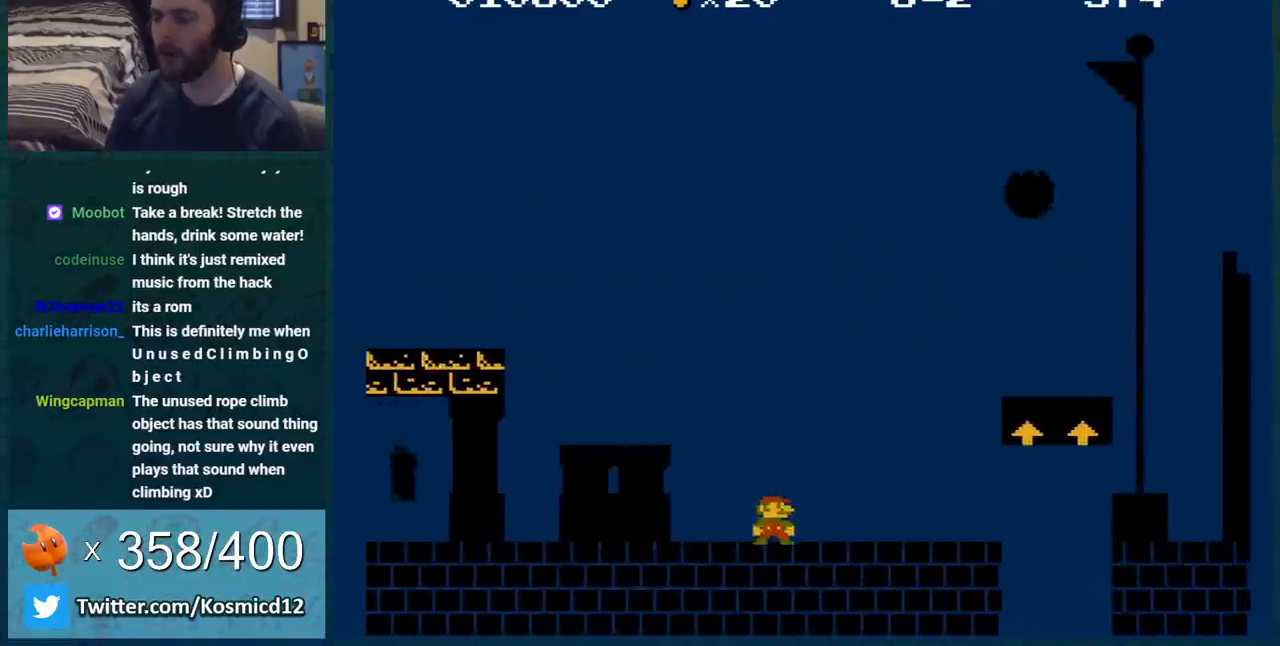
{"buttons": ["B", "DPAD_RIGHT"], "events": [[83, "DPAD_RIGHT", "down"]]}
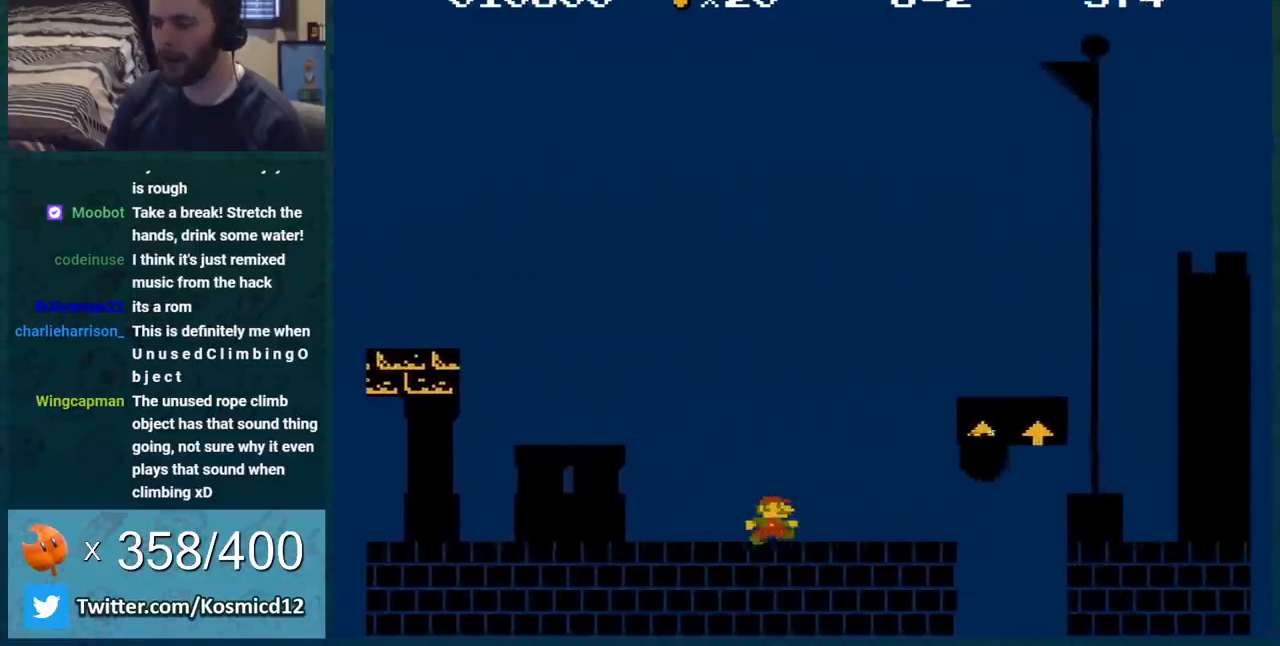
{"buttons": ["A", "B", "DPAD_RIGHT"], "events": [[501, "A", "down"]]}
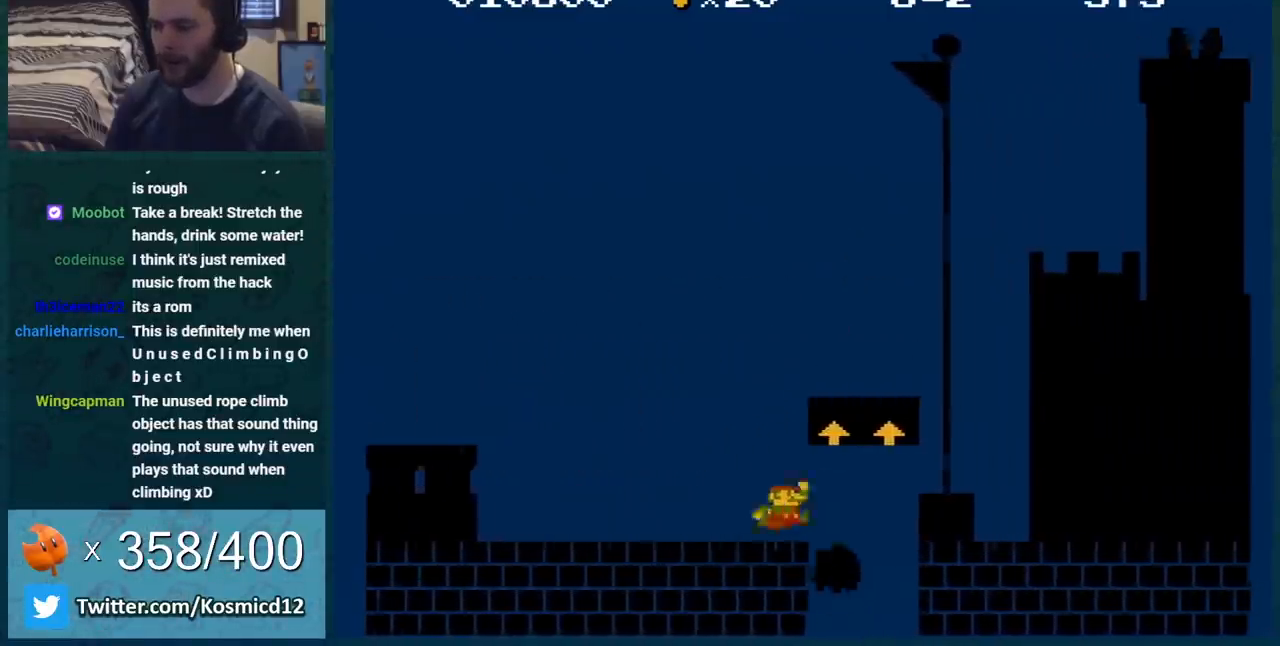
{"buttons": ["A", "B", "DPAD_RIGHT"], "events": []}
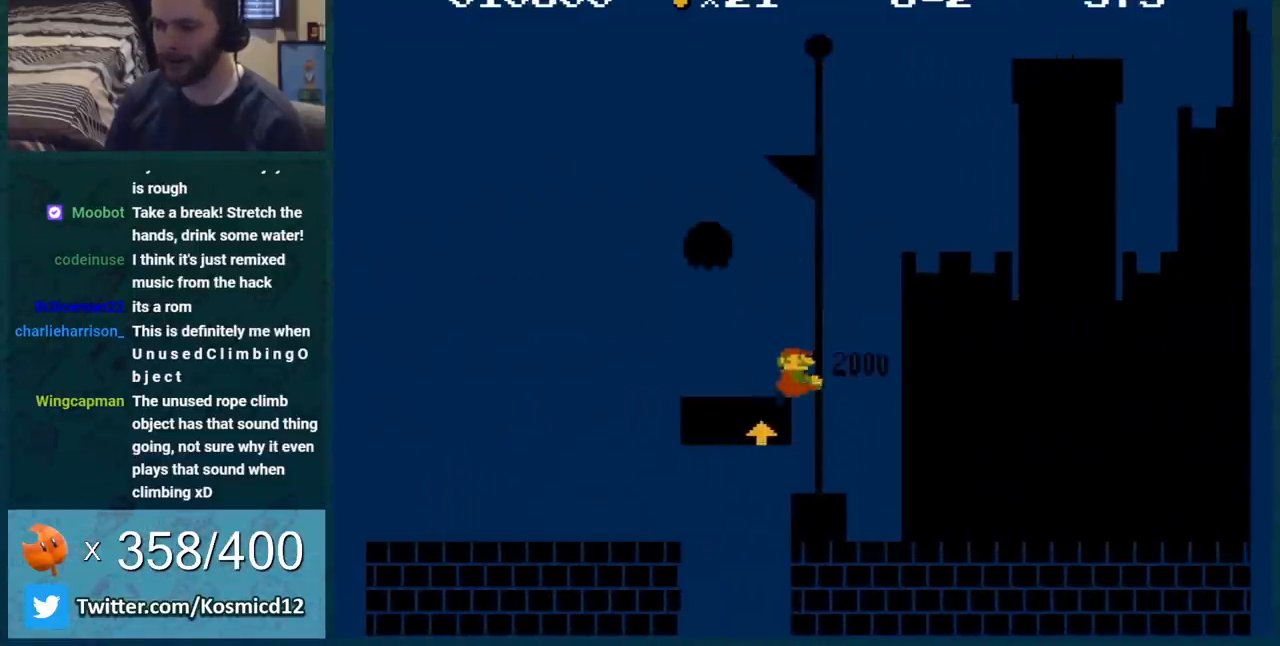
{"buttons": [], "events": [[83, "DPAD_RIGHT", "up"], [117, "A", "up"], [150, "B", "up"]]}